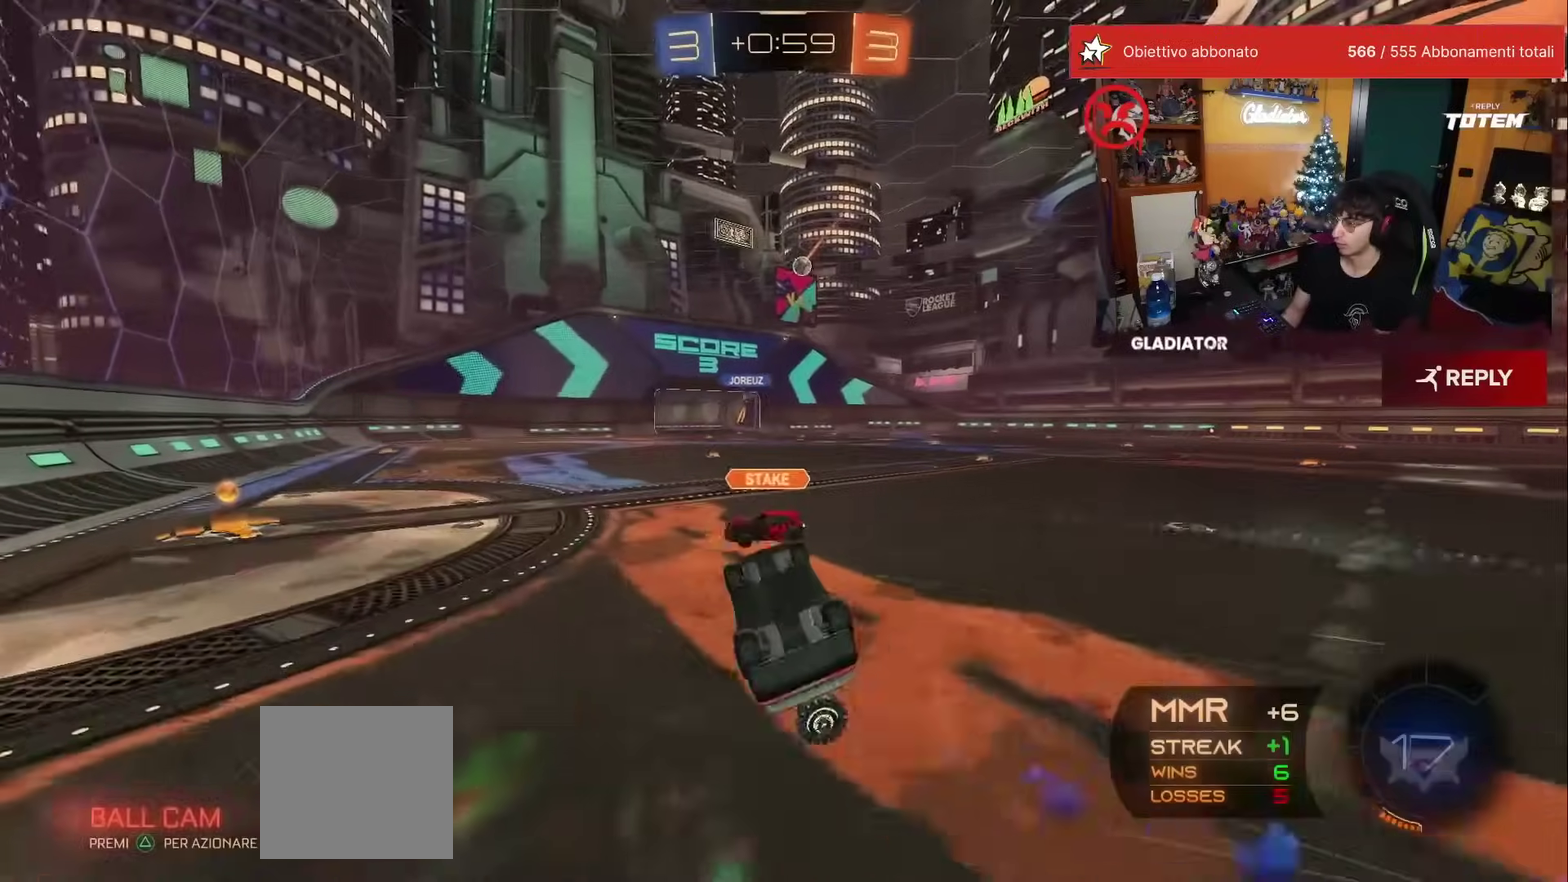
Gameplay with a controller (Xbox layout); each line is a JSON object with the inputs held at the frame after it. "events" lists button and stick changes between this image and that frame as [ms after this image, input, new state], when the widget could be followed in between. This overlay highlights the sticks when they move; stick clicks (L3) are not distinguishable. Not read: L3 R3.
{"buttons": ["X", "R2"], "left_stick": "center", "events": [[33, "X", "down"], [167, "left_stick", "left"], [300, "L1", "up"], [367, "left_stick", "center"]]}
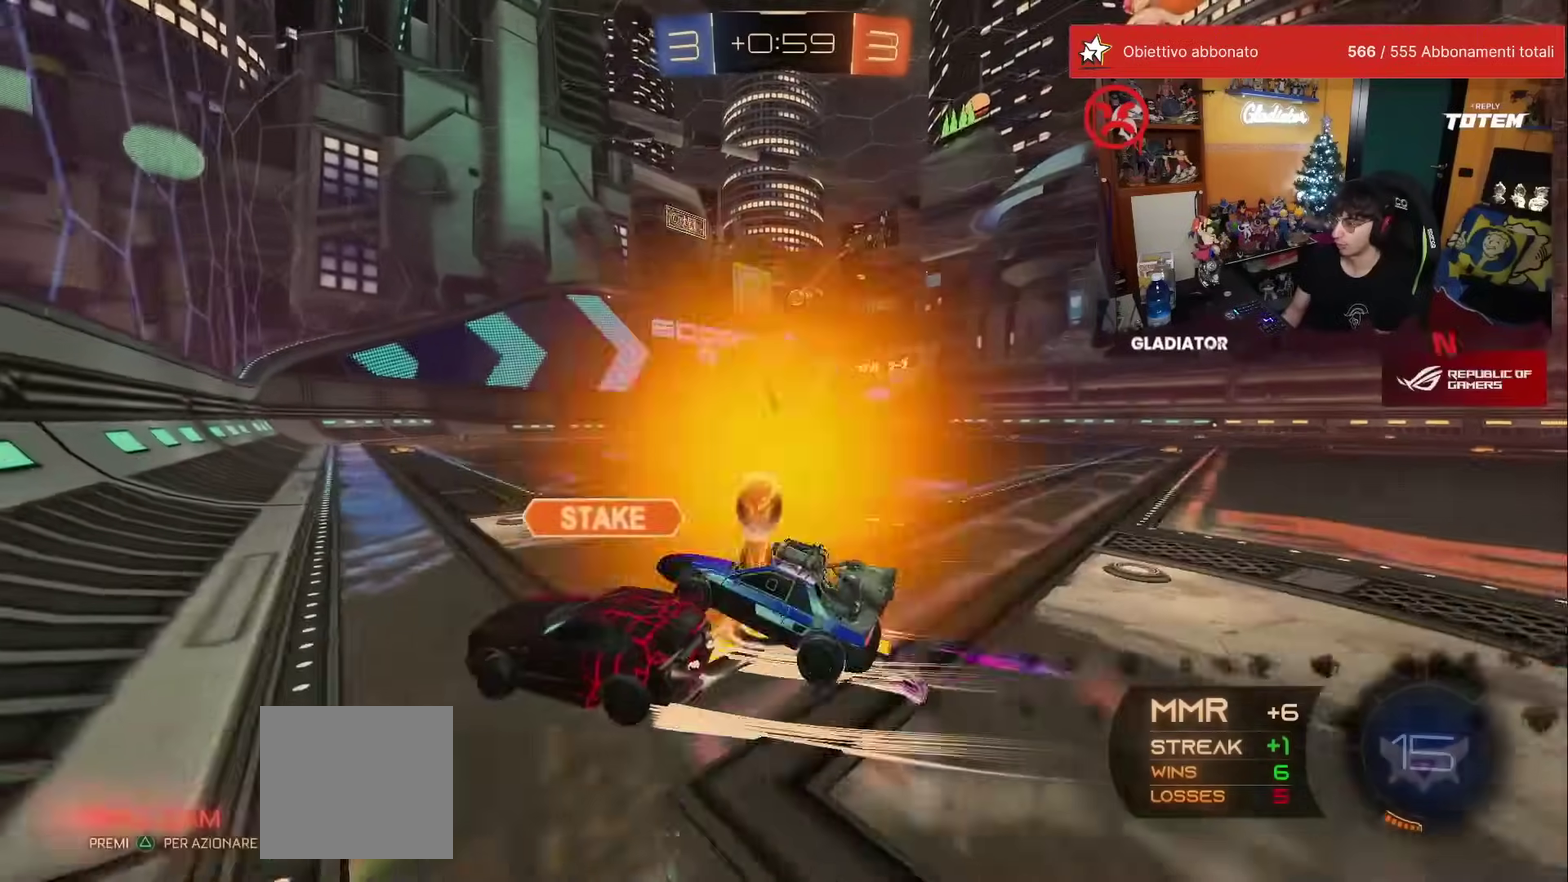
{"buttons": ["R2"], "left_stick": "up-right", "events": [[283, "left_stick", "right"], [400, "X", "up"], [417, "left_stick", "up-right"]]}
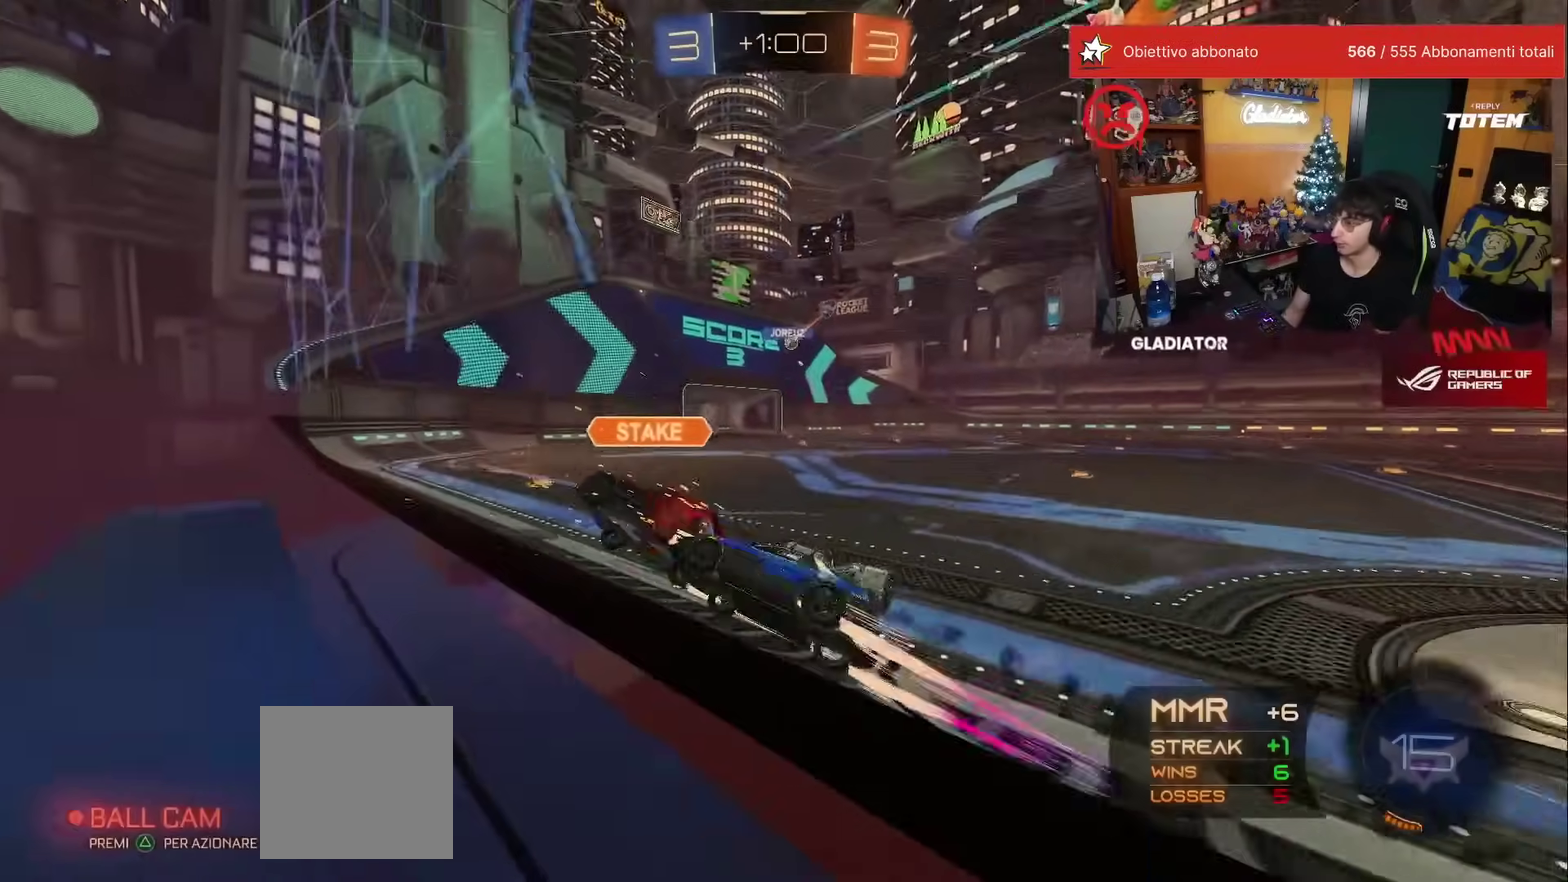
{"buttons": ["L1", "R2"], "left_stick": "down-left", "events": [[17, "left_stick", "center"], [167, "left_stick", "right"], [300, "left_stick", "down"], [317, "A", "down"], [317, "R1", "down"], [350, "L1", "down"], [350, "left_stick", "down-left"], [417, "A", "up"], [433, "R1", "up"]]}
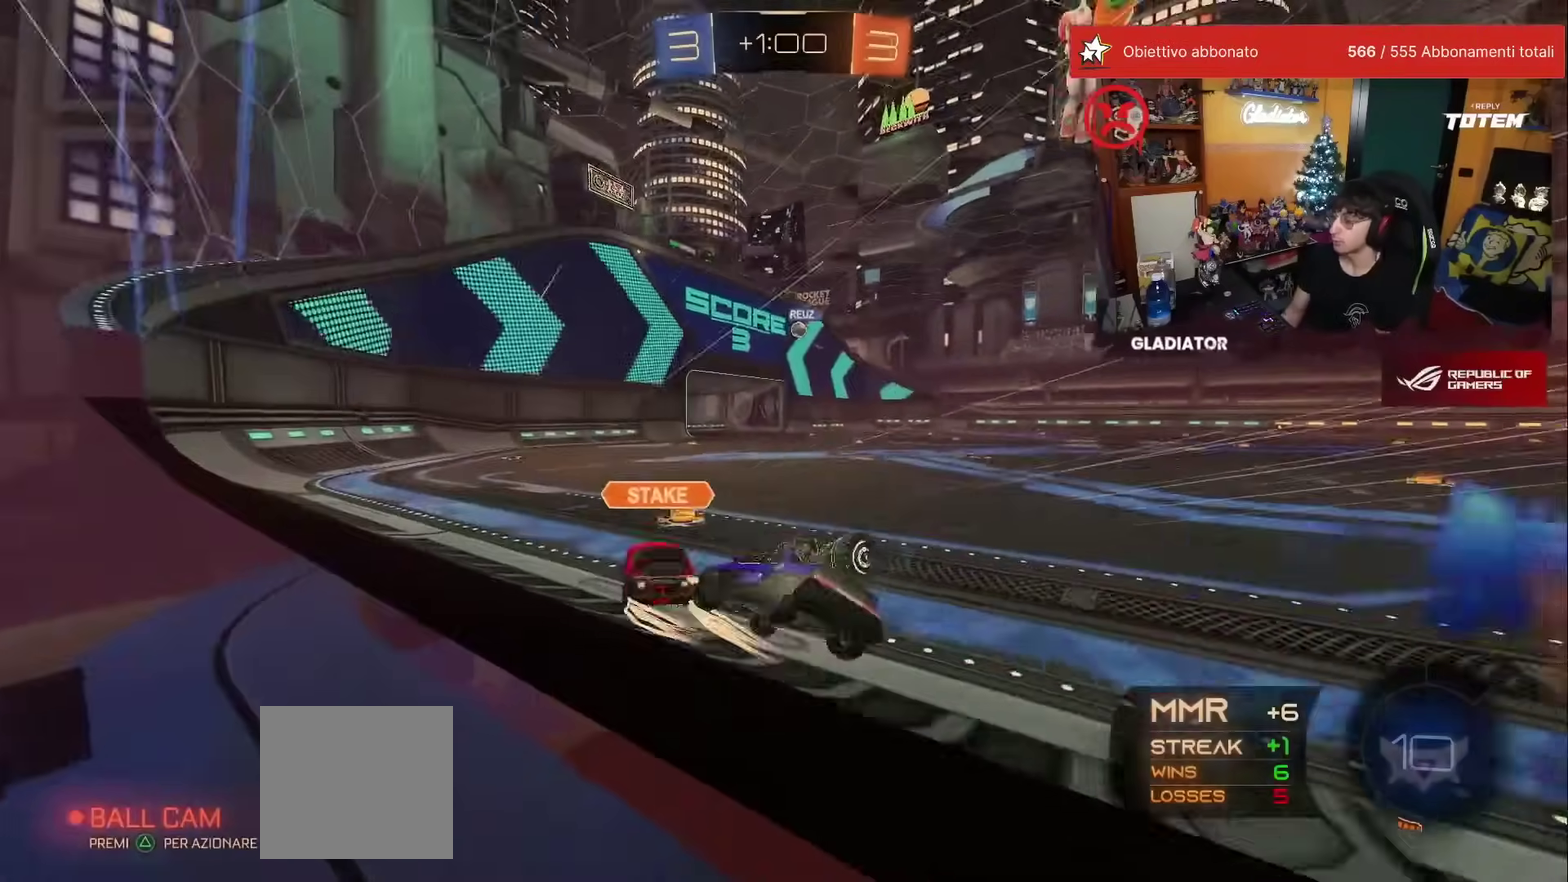
{"buttons": ["R2"], "left_stick": "center", "events": [[33, "L1", "up"], [133, "left_stick", "center"]]}
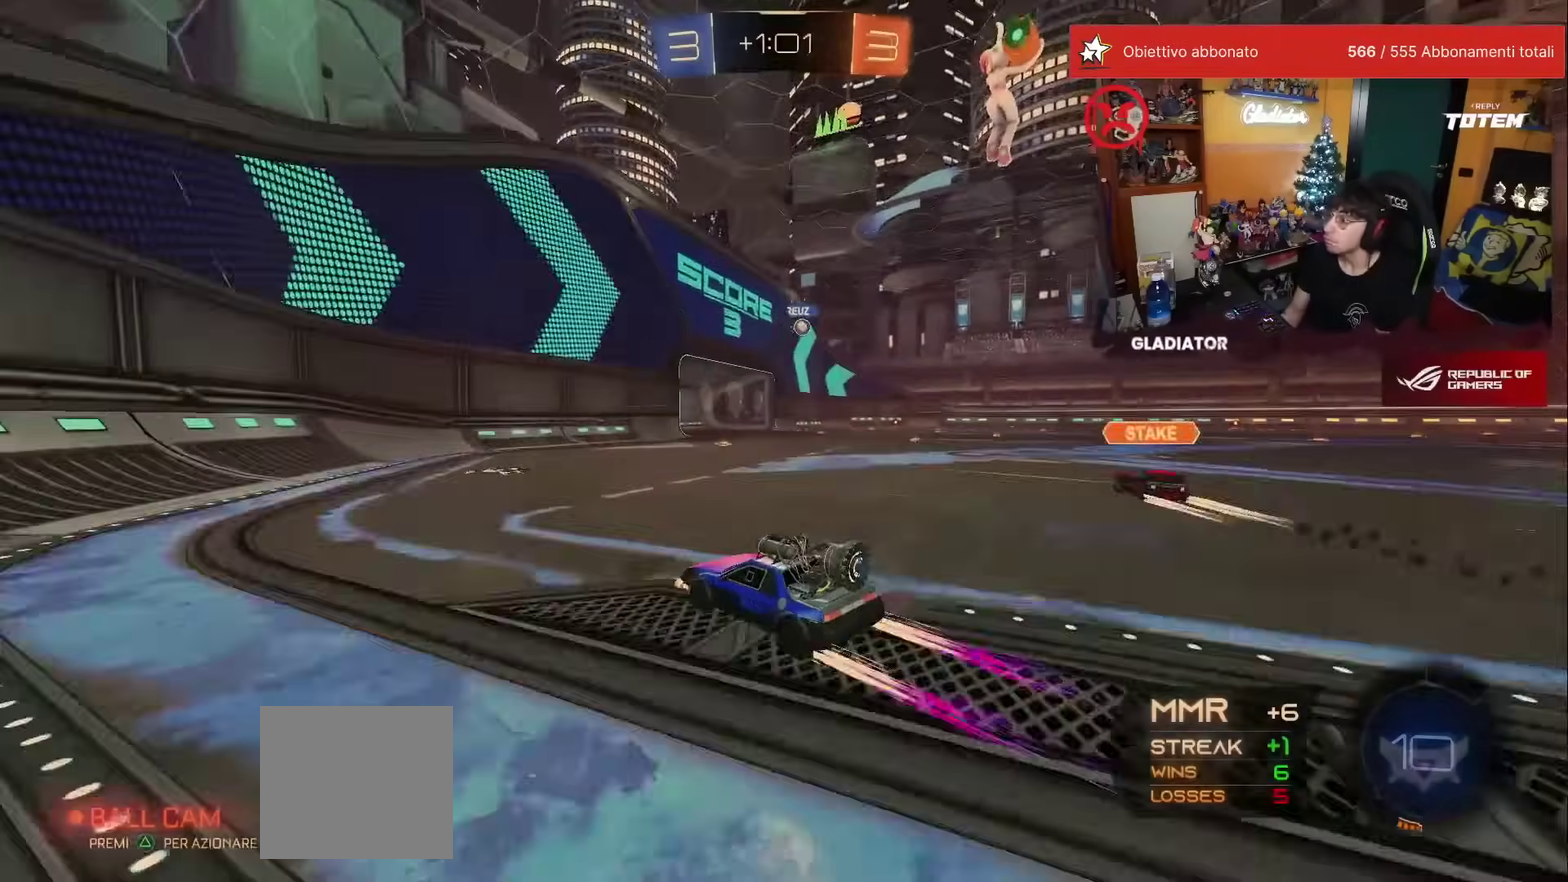
{"buttons": ["R2"], "left_stick": "right", "events": [[133, "left_stick", "right"]]}
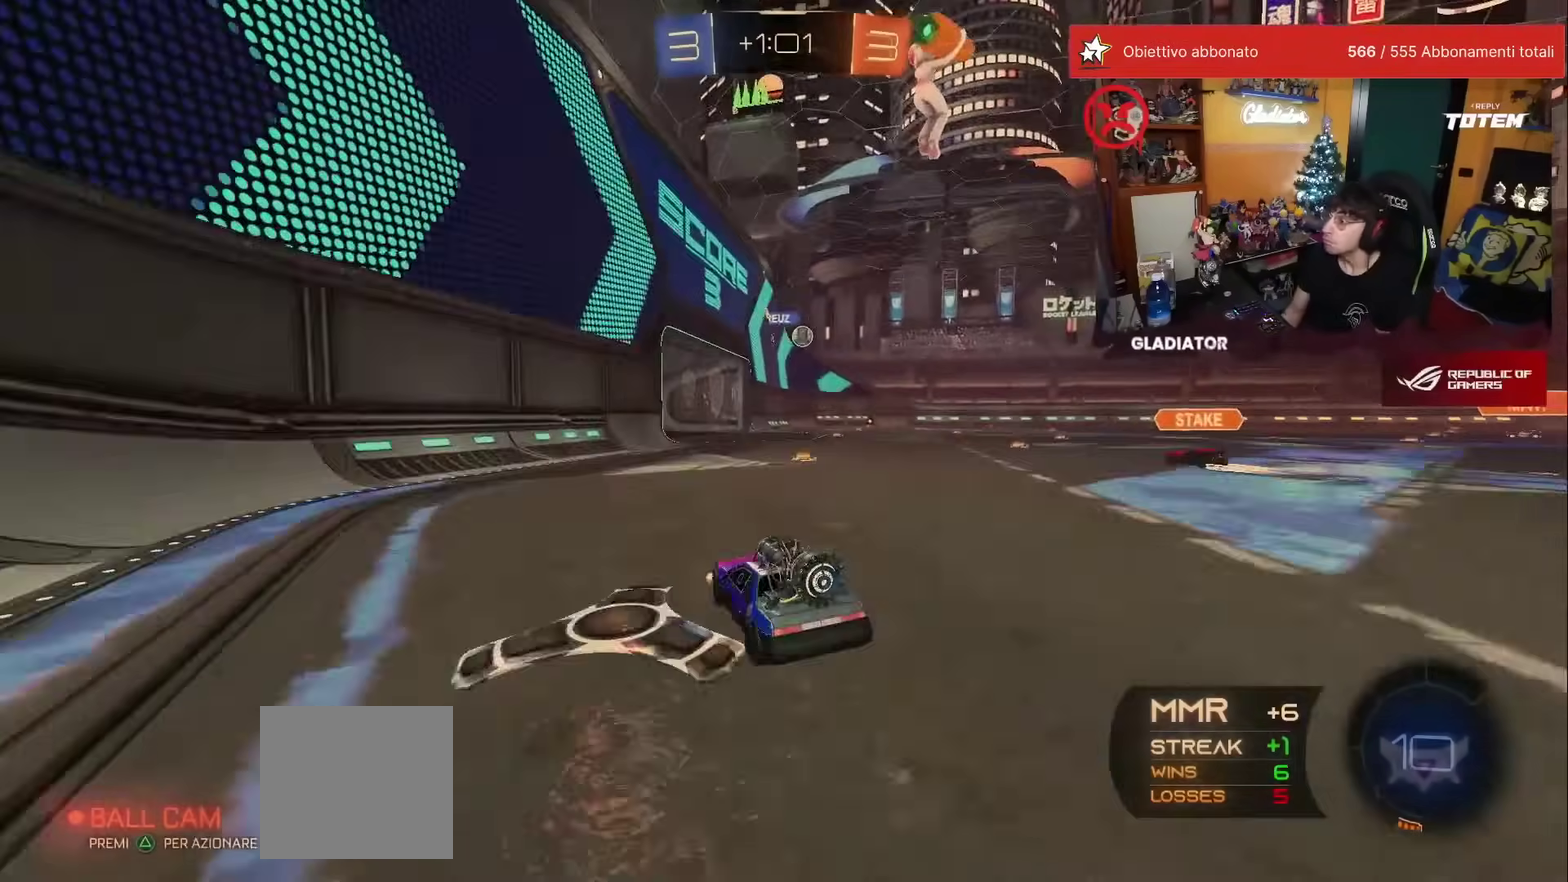
{"buttons": ["R2"], "left_stick": "center", "events": [[233, "left_stick", "up"], [317, "A", "down"], [383, "A", "up"], [417, "left_stick", "center"]]}
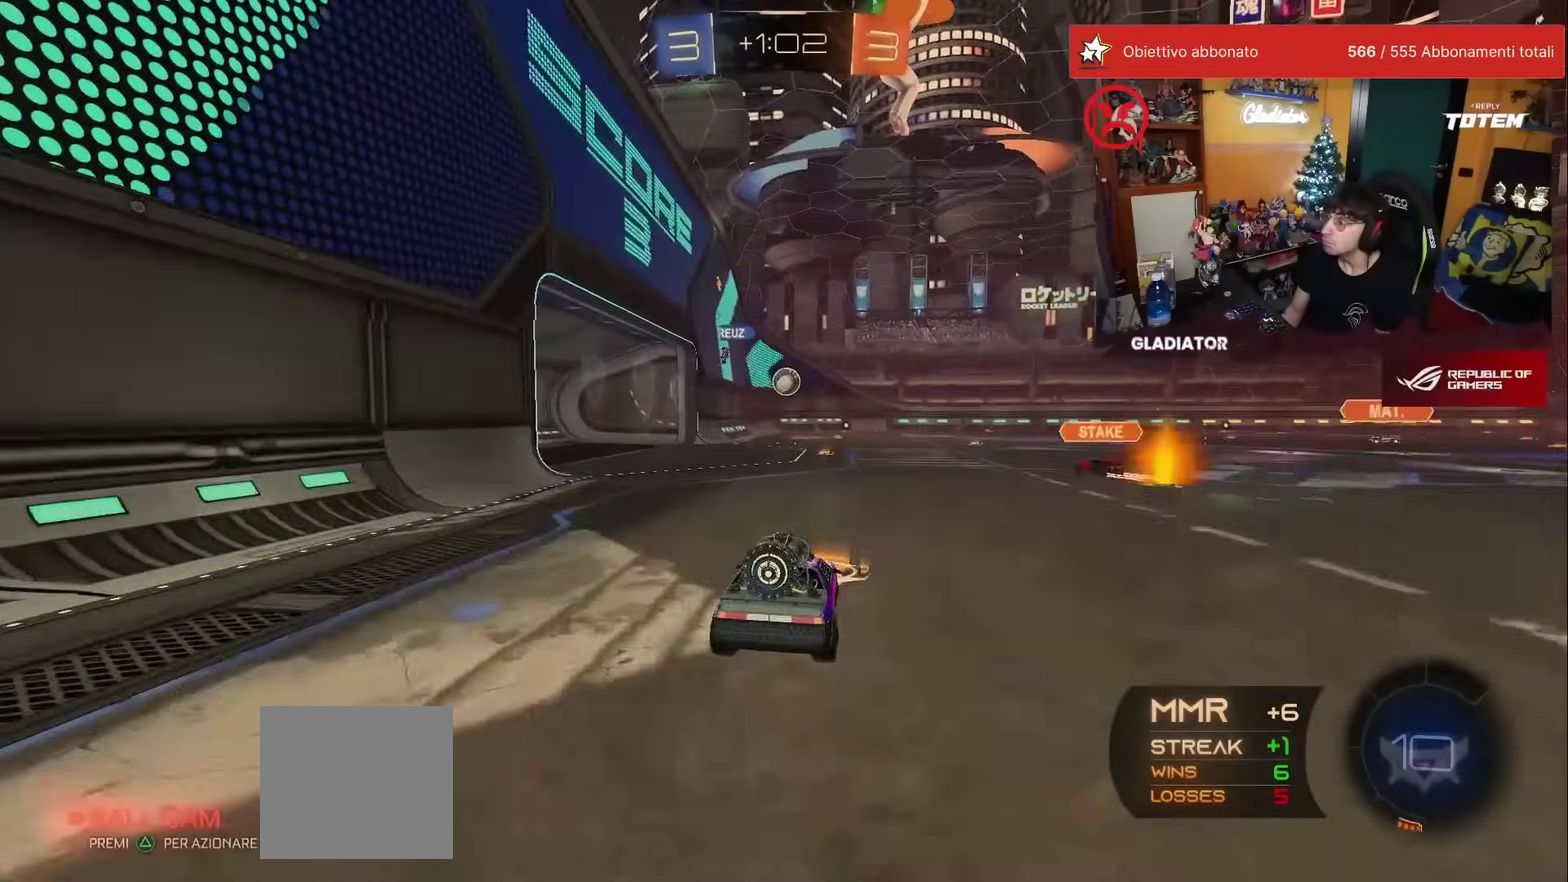
{"buttons": [], "left_stick": "center", "events": [[33, "R2", "up"], [133, "left_stick", "down-left"], [217, "left_stick", "down"], [317, "left_stick", "center"]]}
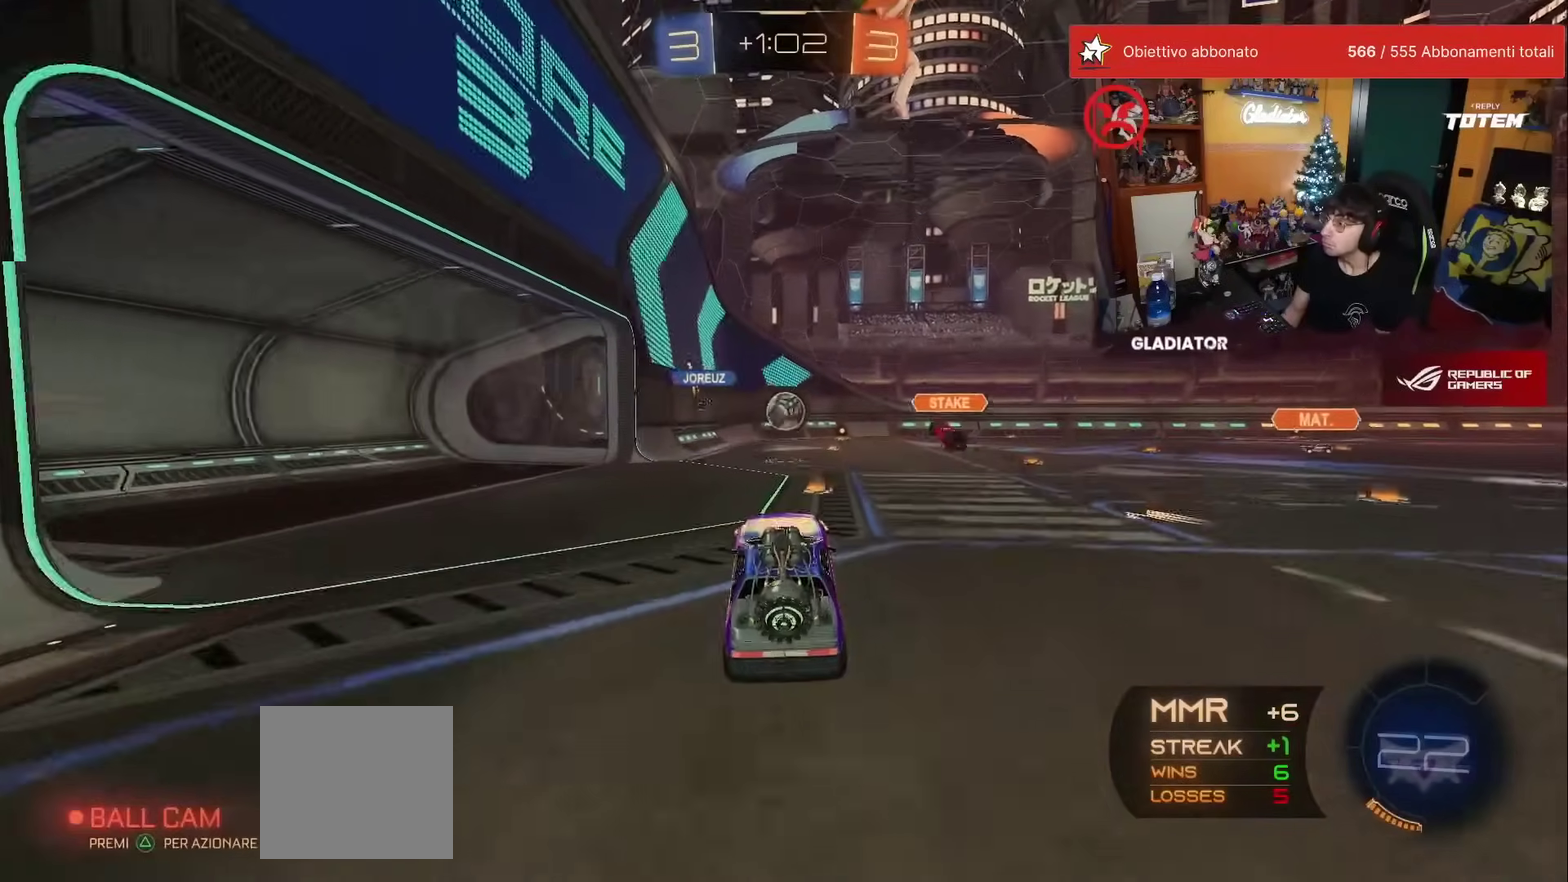
{"buttons": ["L2"], "left_stick": "up-left", "events": [[133, "left_stick", "up"], [233, "L2", "down"], [283, "left_stick", "up-left"]]}
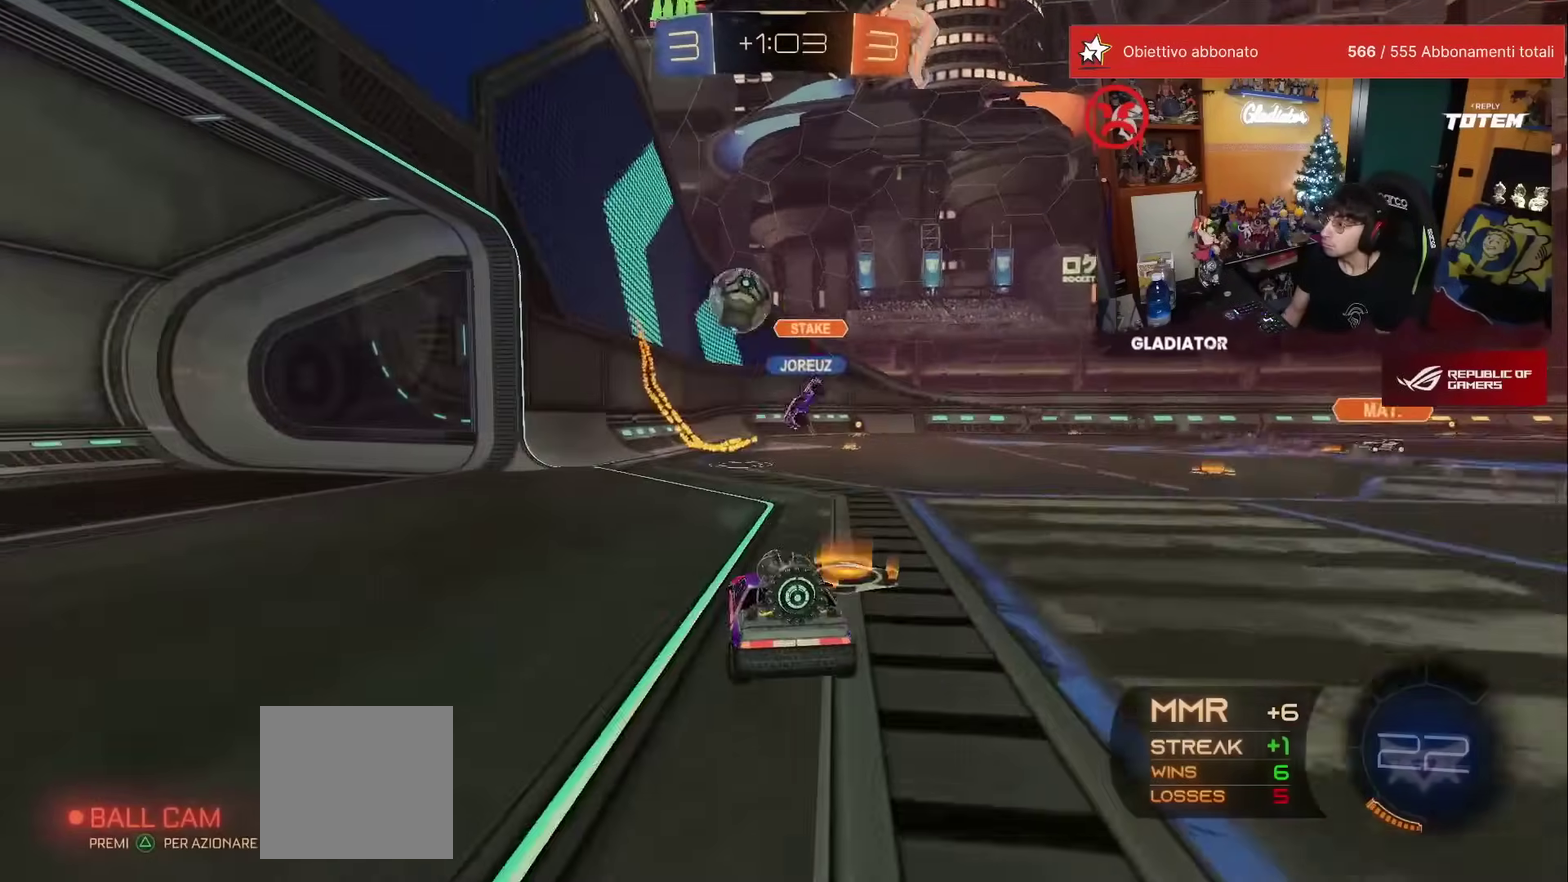
{"buttons": ["R2"], "left_stick": "center", "events": [[100, "left_stick", "center"], [183, "L2", "up"], [267, "R2", "down"], [283, "left_stick", "right"], [500, "left_stick", "center"]]}
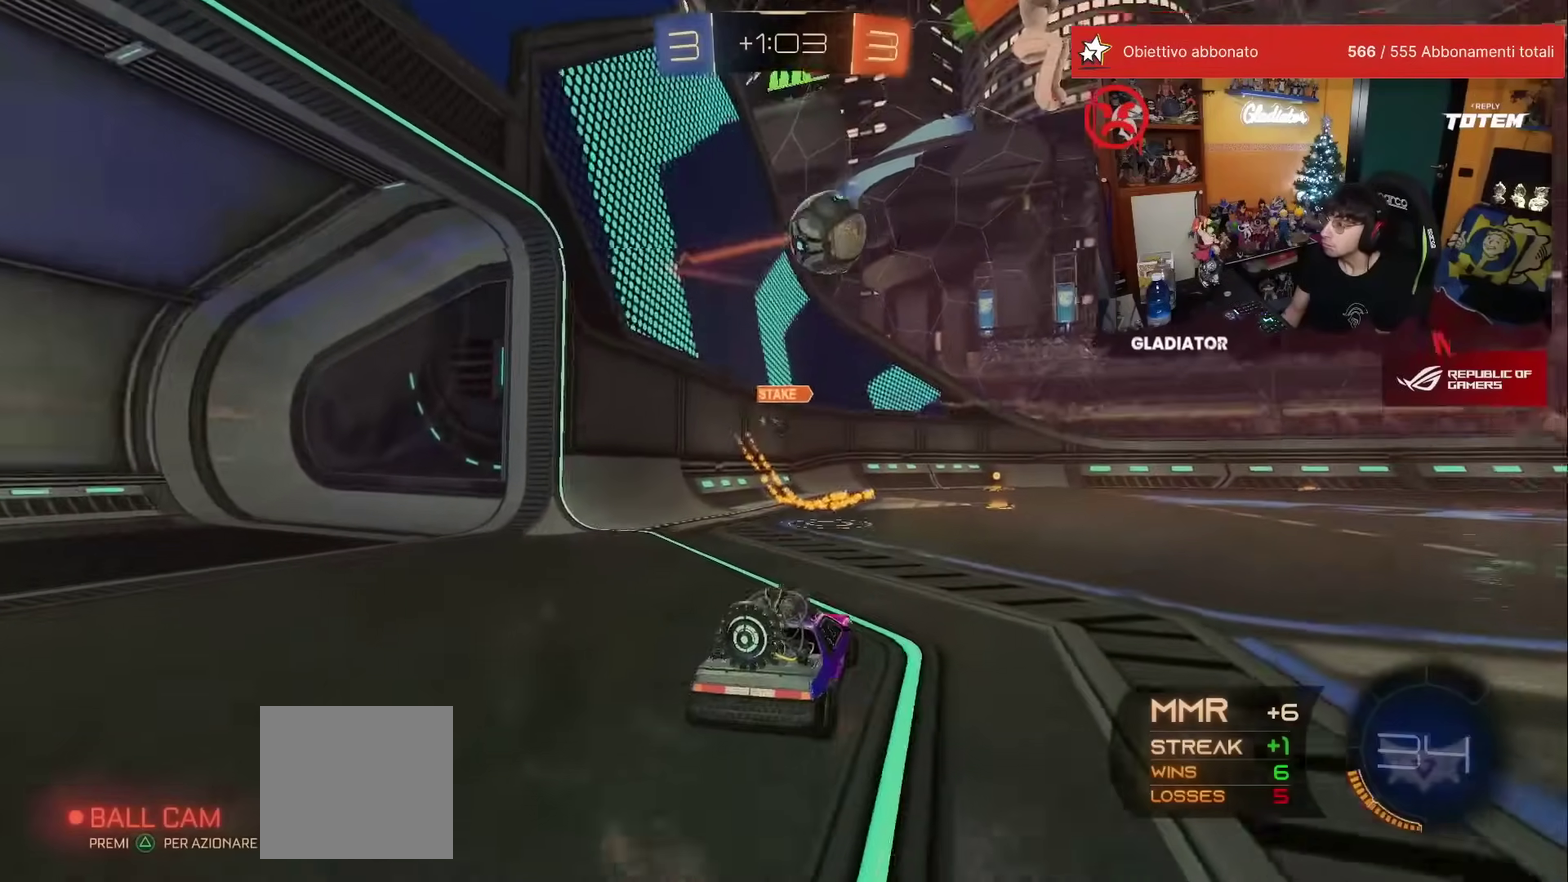
{"buttons": ["A"], "left_stick": "down", "events": [[50, "left_stick", "left"], [117, "R2", "up"], [133, "L2", "down"], [250, "L2", "up"], [383, "left_stick", "down-left"], [400, "L2", "down"], [450, "left_stick", "down"], [500, "A", "down"], [500, "L2", "up"]]}
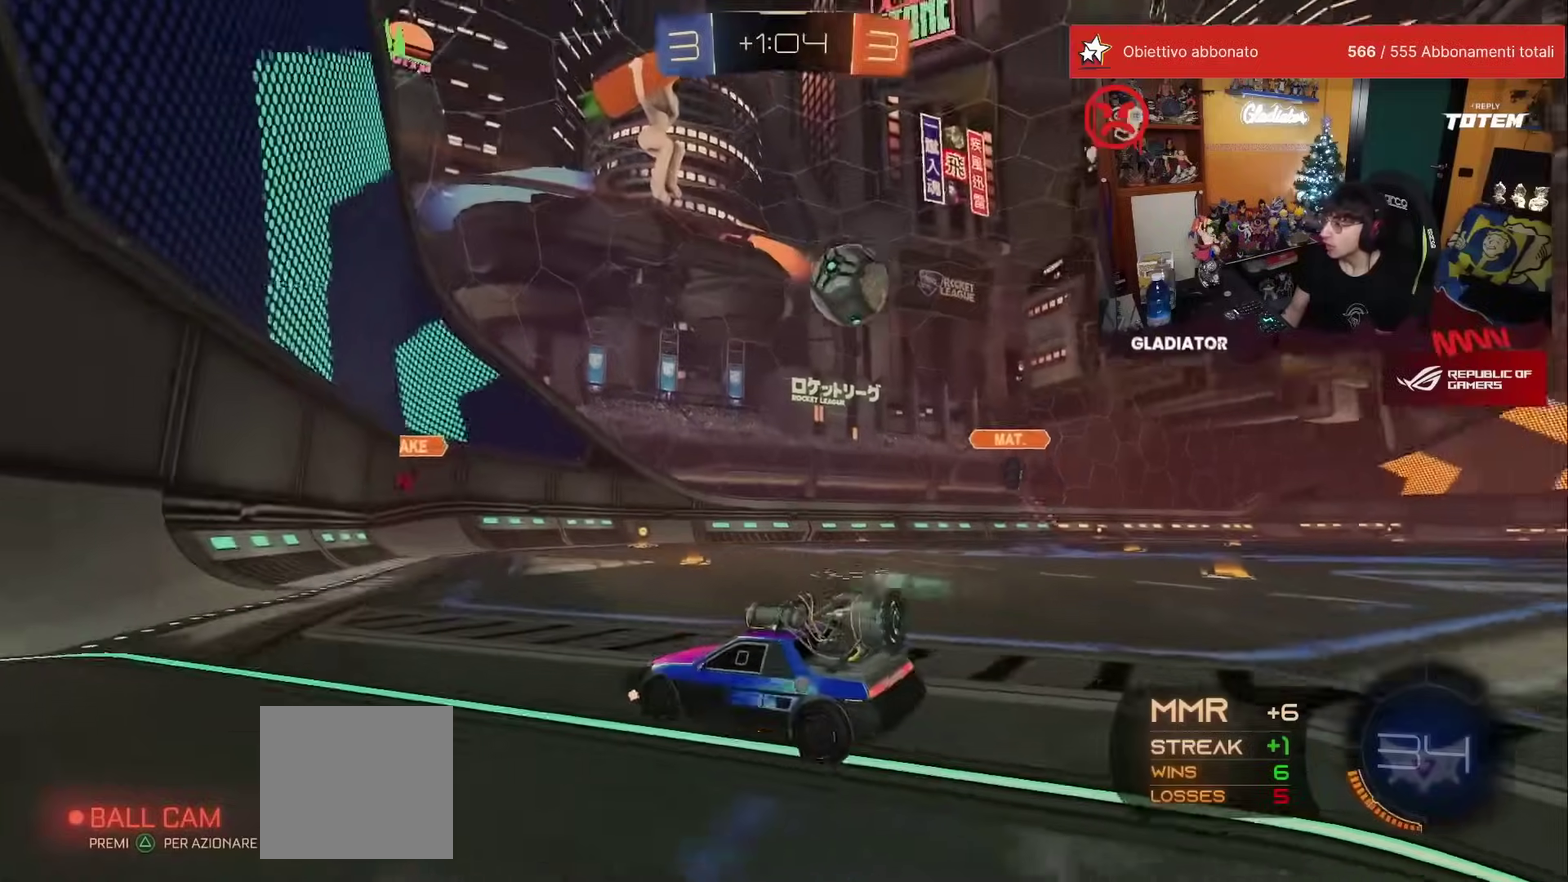
{"buttons": ["R1"], "left_stick": "center", "events": [[83, "X", "down"], [267, "A", "up"], [267, "X", "up"], [317, "left_stick", "center"], [333, "R1", "down"]]}
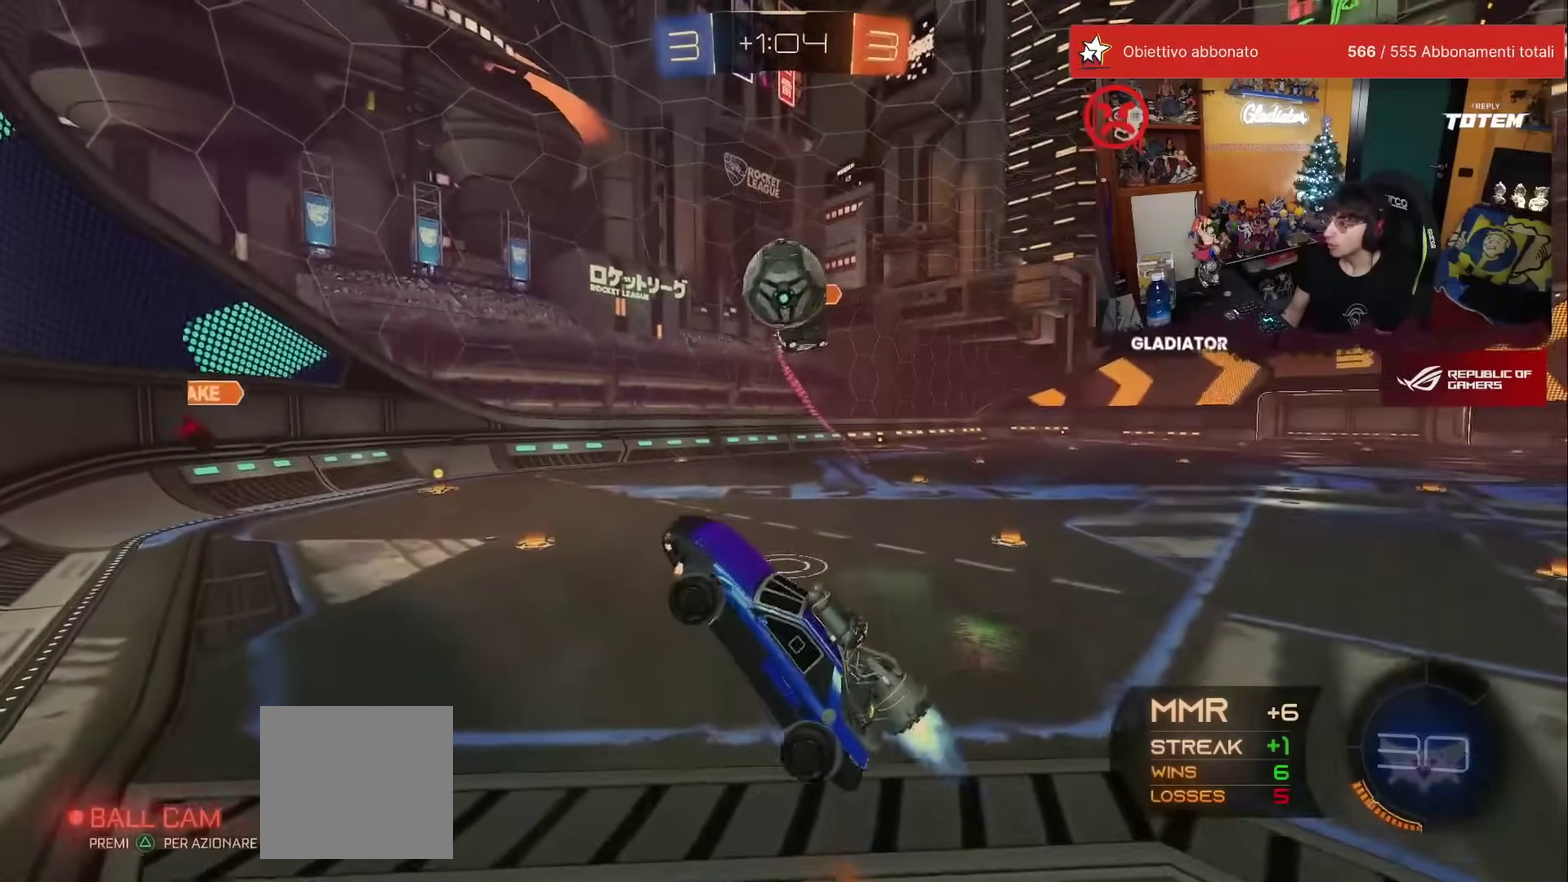
{"buttons": ["A", "R1", "R2"], "left_stick": "up-right", "events": [[33, "R2", "down"], [117, "R2", "up"], [167, "left_stick", "right"], [183, "R2", "down"], [383, "left_stick", "up-right"], [483, "A", "down"]]}
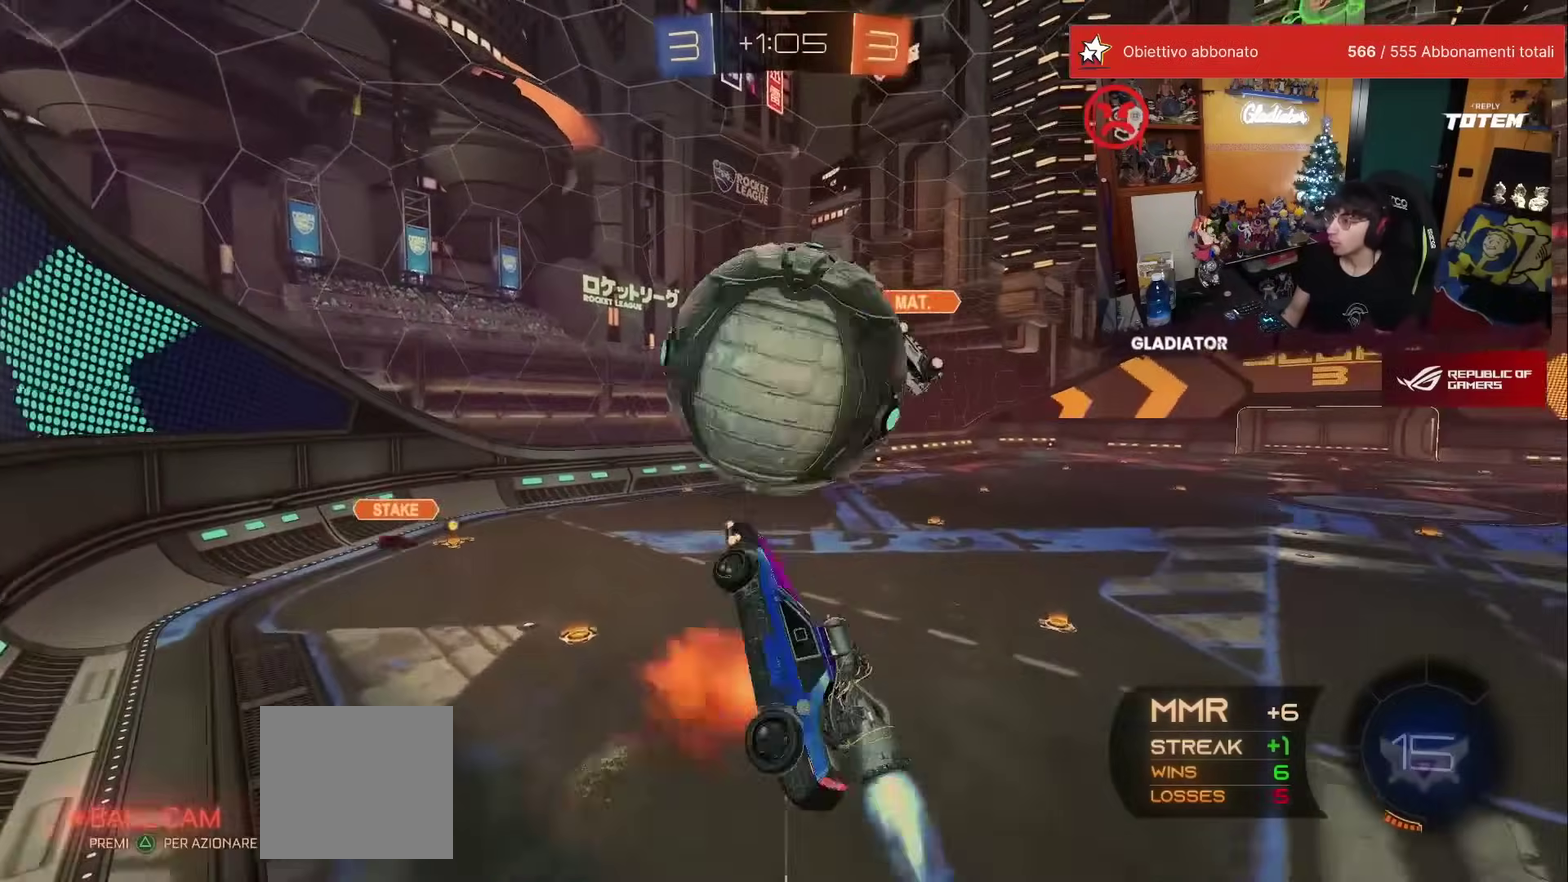
{"buttons": [], "left_stick": "down-left", "events": [[50, "R1", "up"], [67, "A", "up"], [67, "R2", "up"], [100, "left_stick", "down-right"], [150, "left_stick", "down"], [167, "Y", "down"], [233, "Y", "up"], [483, "left_stick", "down-left"]]}
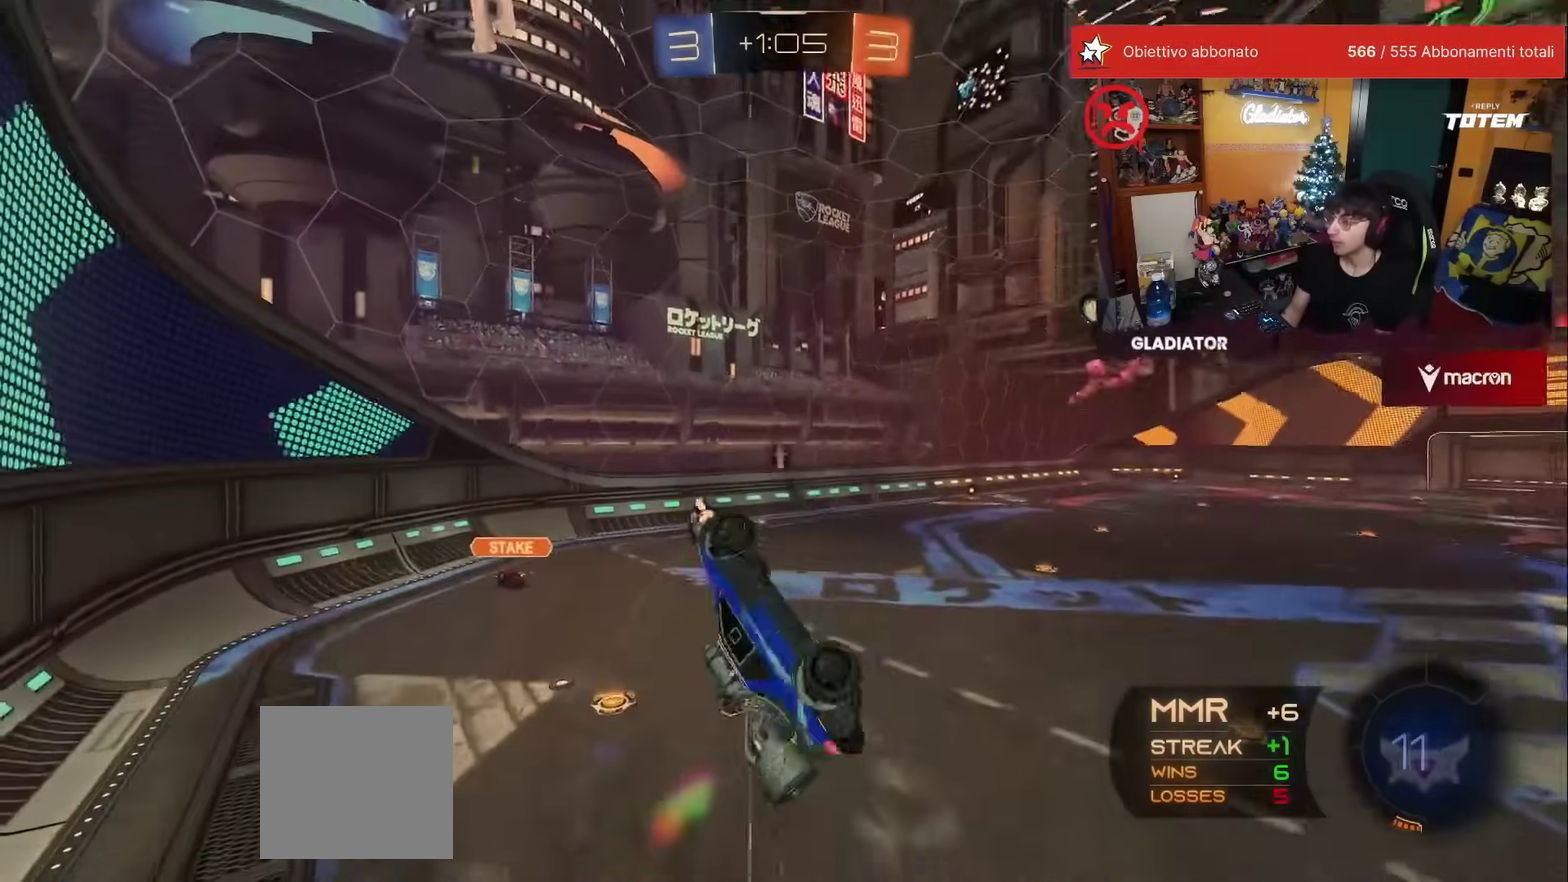
{"buttons": ["R2"], "left_stick": "center", "events": [[100, "left_stick", "left"], [167, "left_stick", "up-left"], [217, "left_stick", "up"], [283, "left_stick", "up-right"], [350, "R2", "down"], [400, "left_stick", "center"]]}
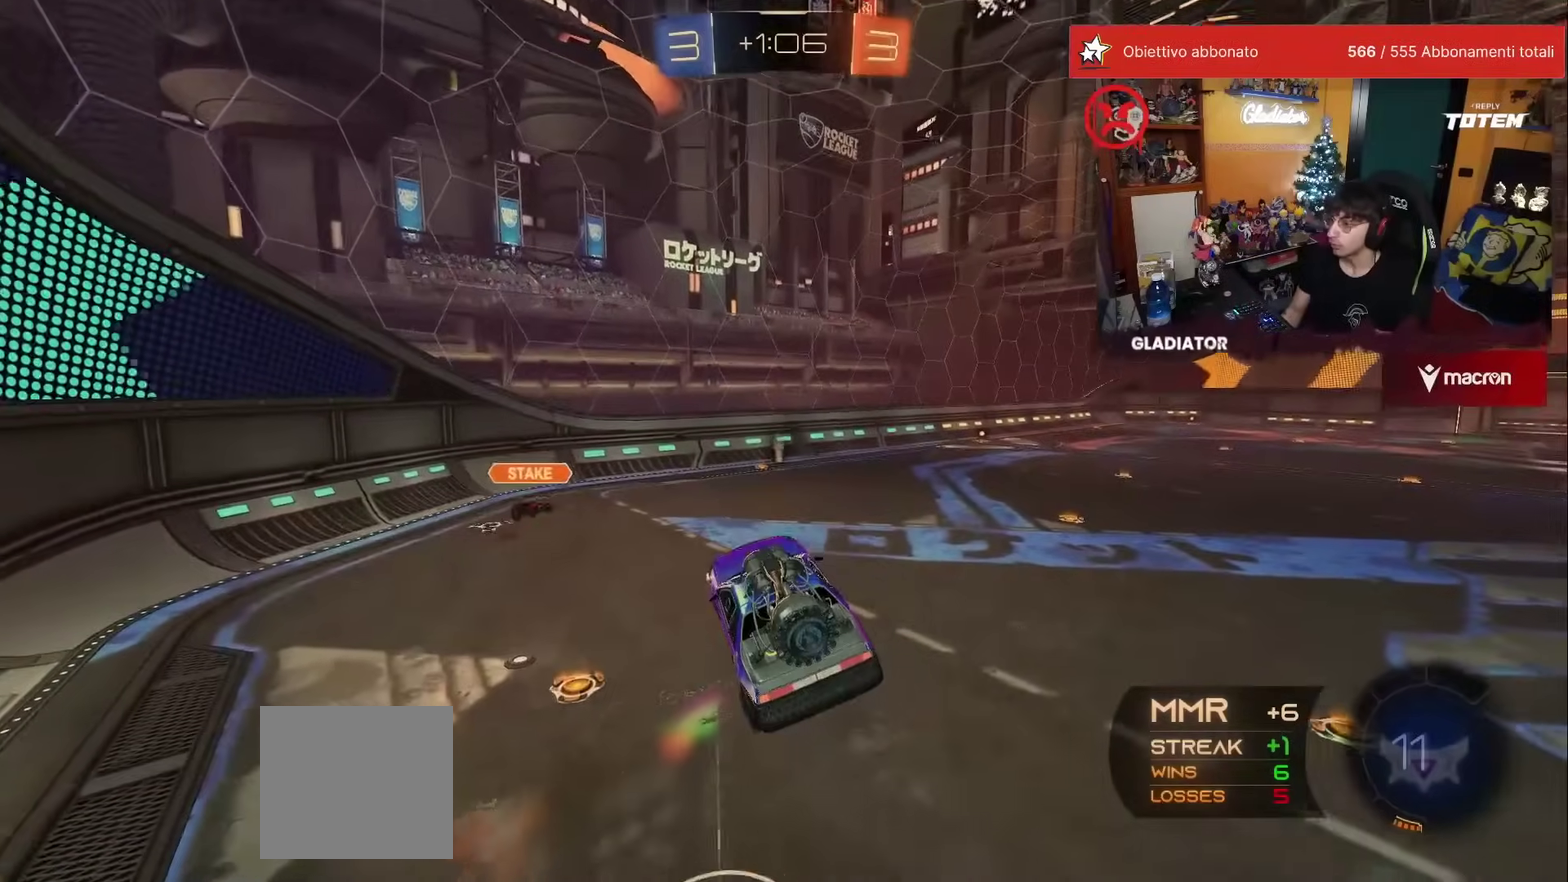
{"buttons": ["R2"], "left_stick": "center", "events": []}
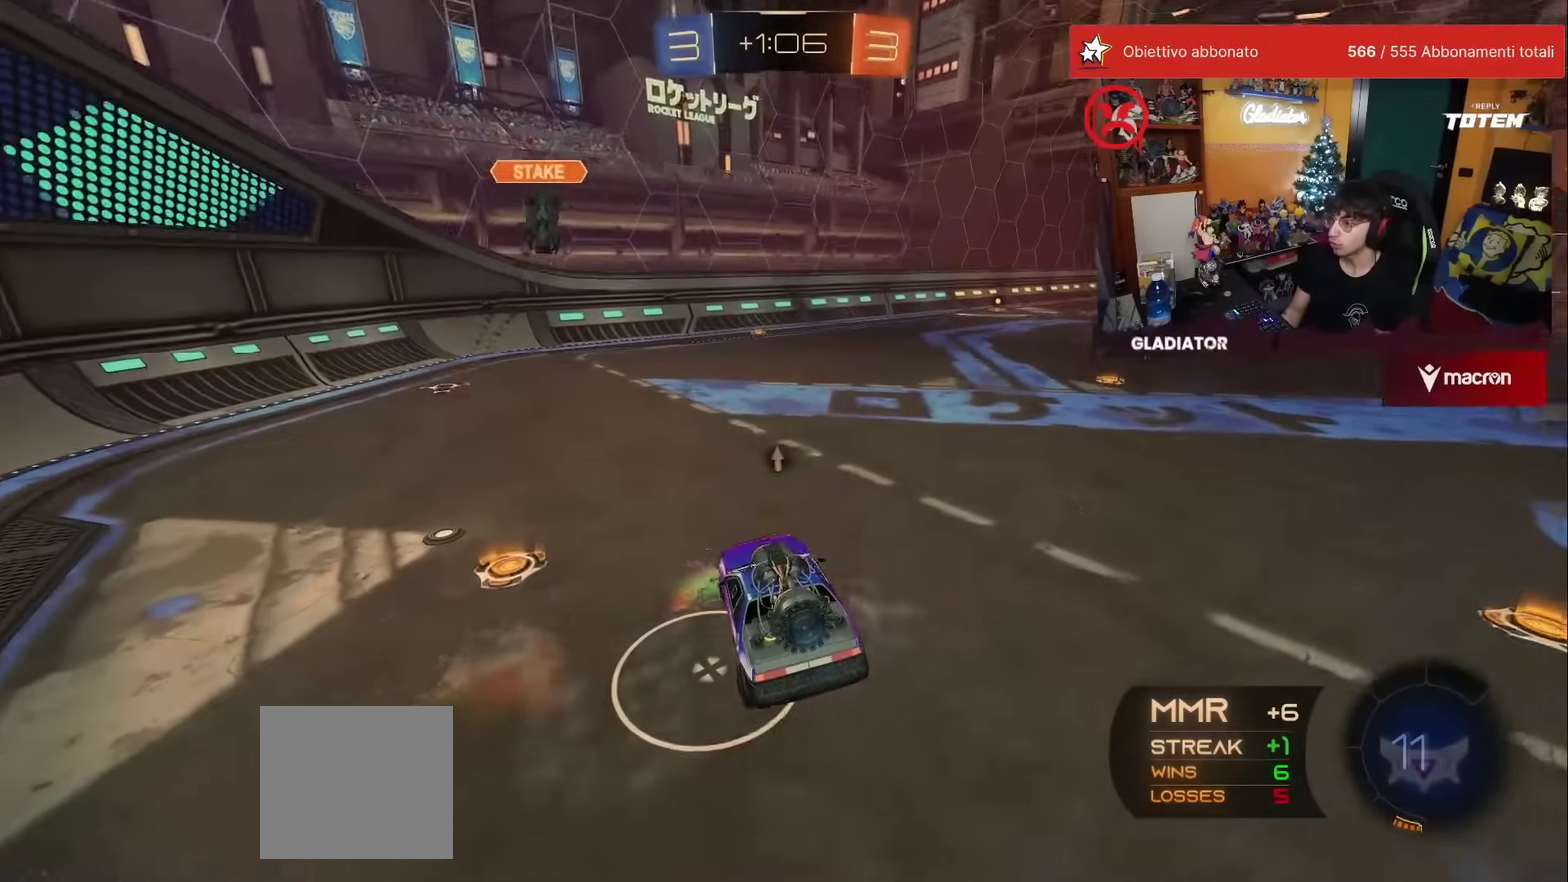
{"buttons": ["X", "R2"], "left_stick": "up-left", "events": [[133, "left_stick", "left"], [250, "Y", "down"], [317, "Y", "up"], [450, "X", "down"], [483, "left_stick", "up-left"]]}
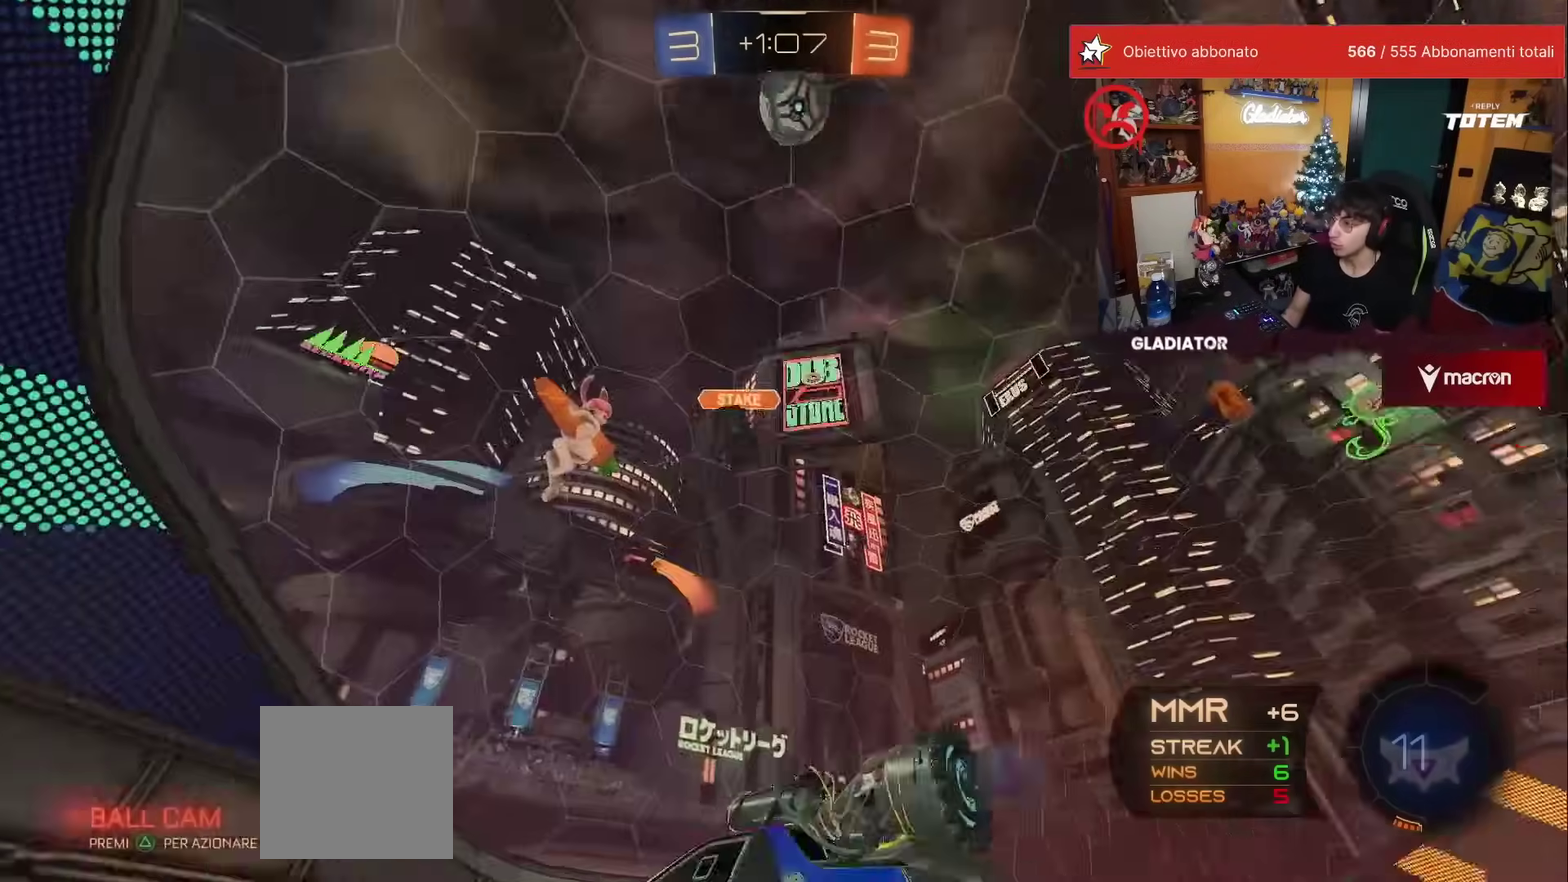
{"buttons": ["R2"], "left_stick": "left", "events": [[17, "X", "up"], [67, "left_stick", "up"], [233, "left_stick", "up-left"], [433, "left_stick", "left"]]}
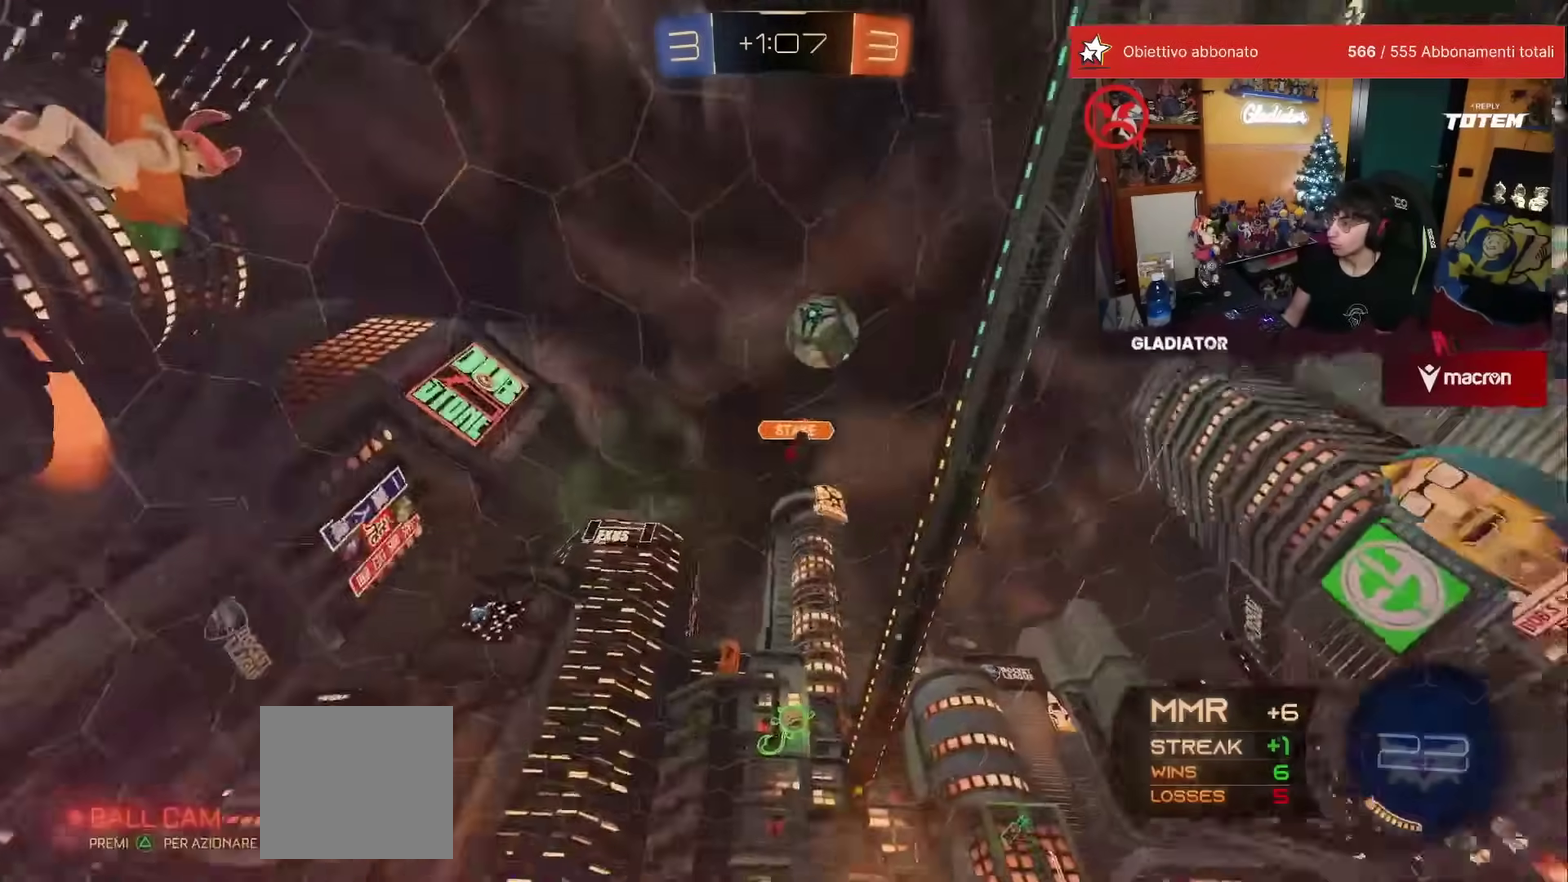
{"buttons": ["R2"], "left_stick": "center", "events": [[150, "left_stick", "center"], [250, "left_stick", "left"], [417, "left_stick", "center"]]}
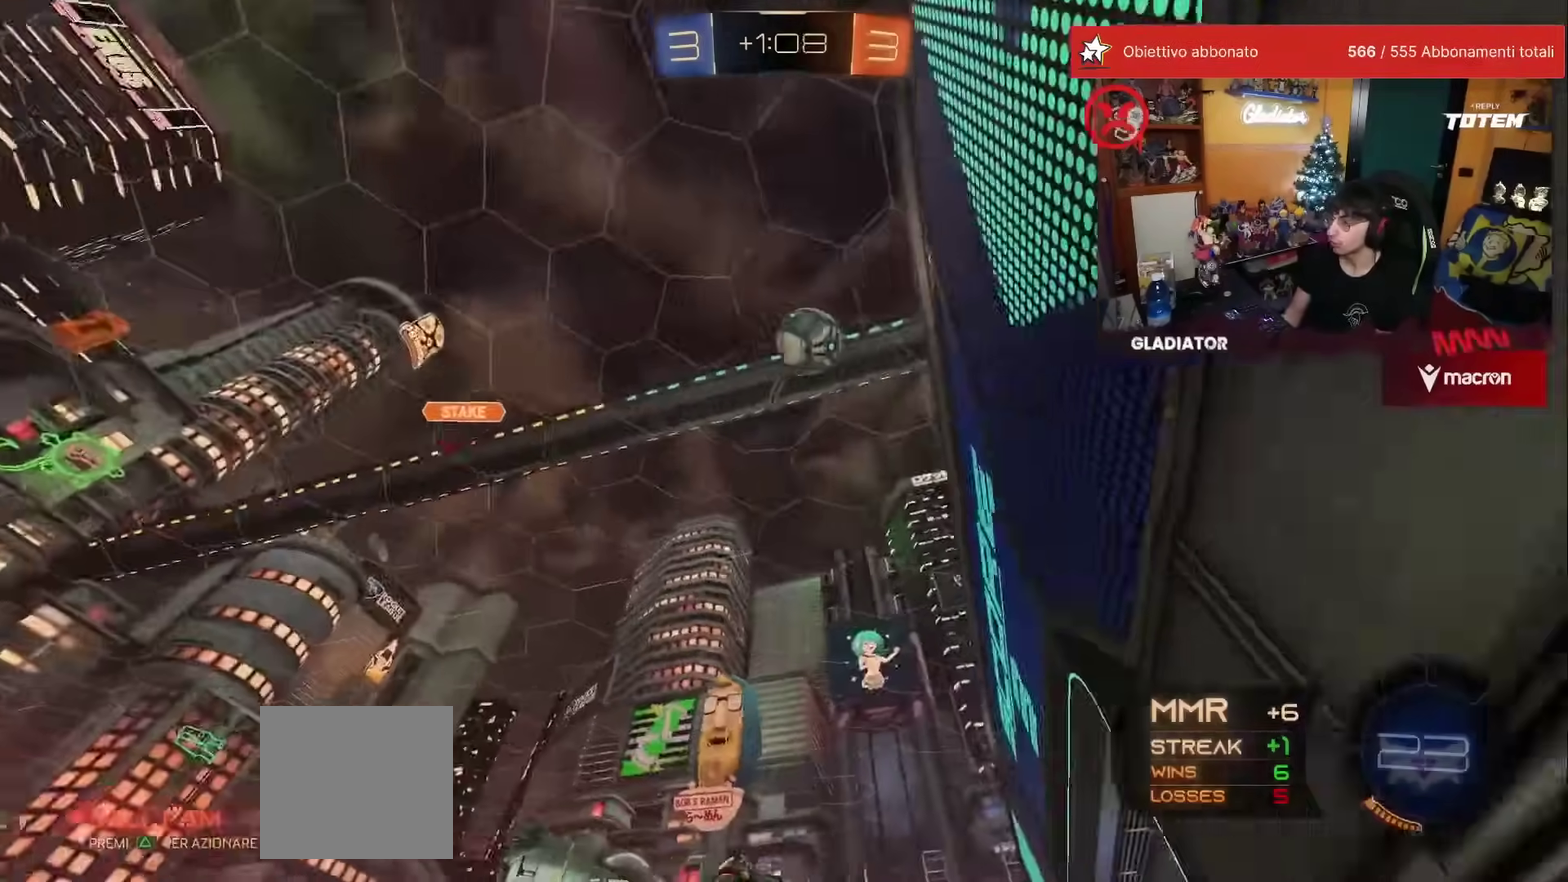
{"buttons": ["R2"], "left_stick": "center", "events": []}
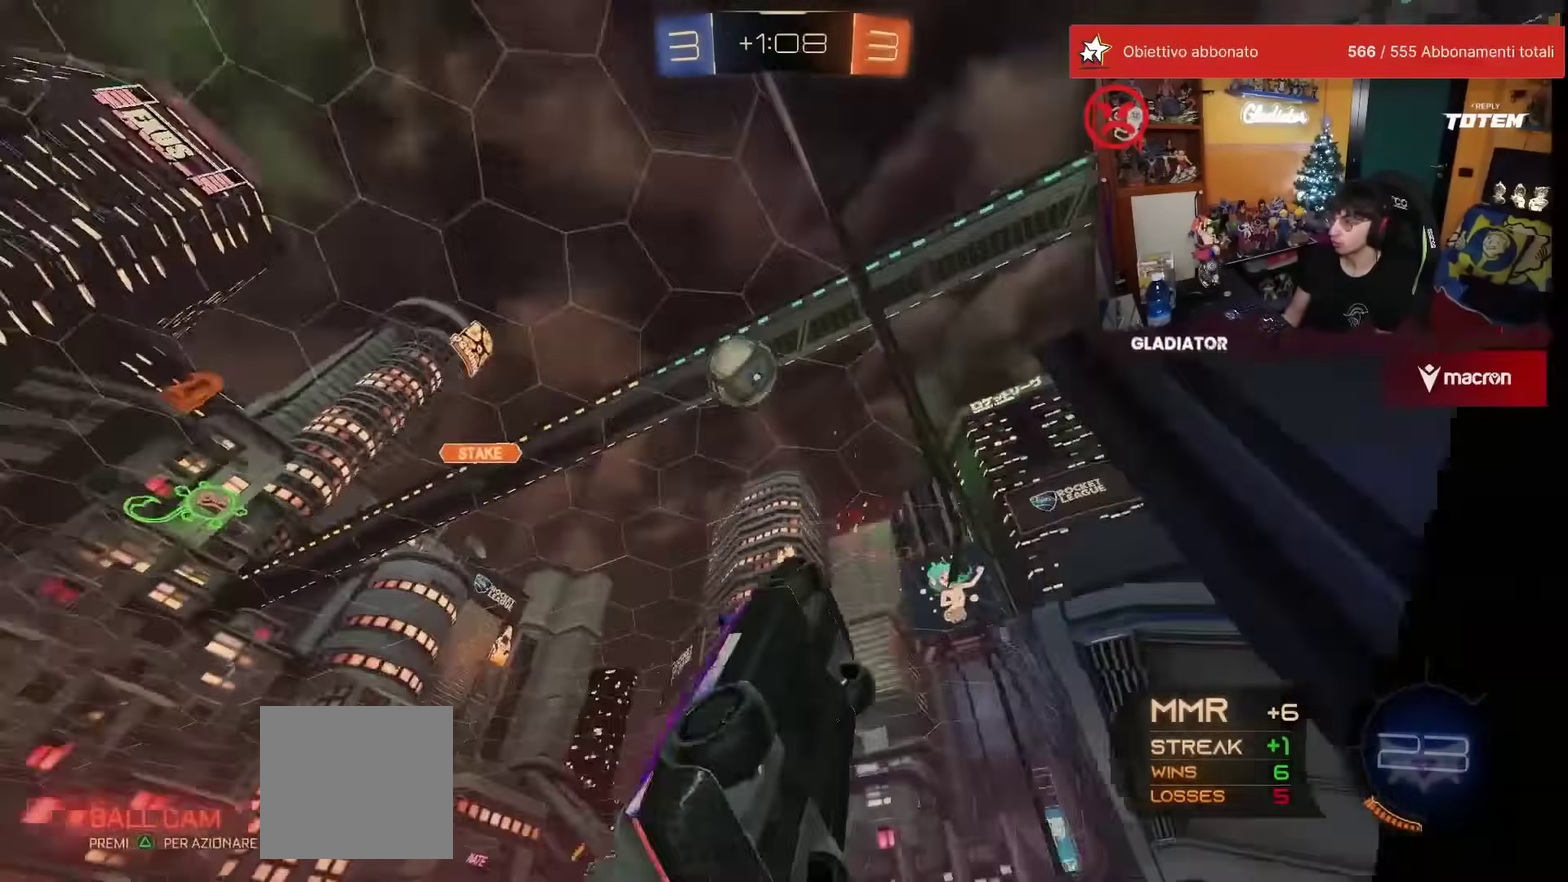
{"buttons": ["R2"], "left_stick": "left", "events": [[133, "left_stick", "left"], [250, "left_stick", "center"], [433, "left_stick", "left"]]}
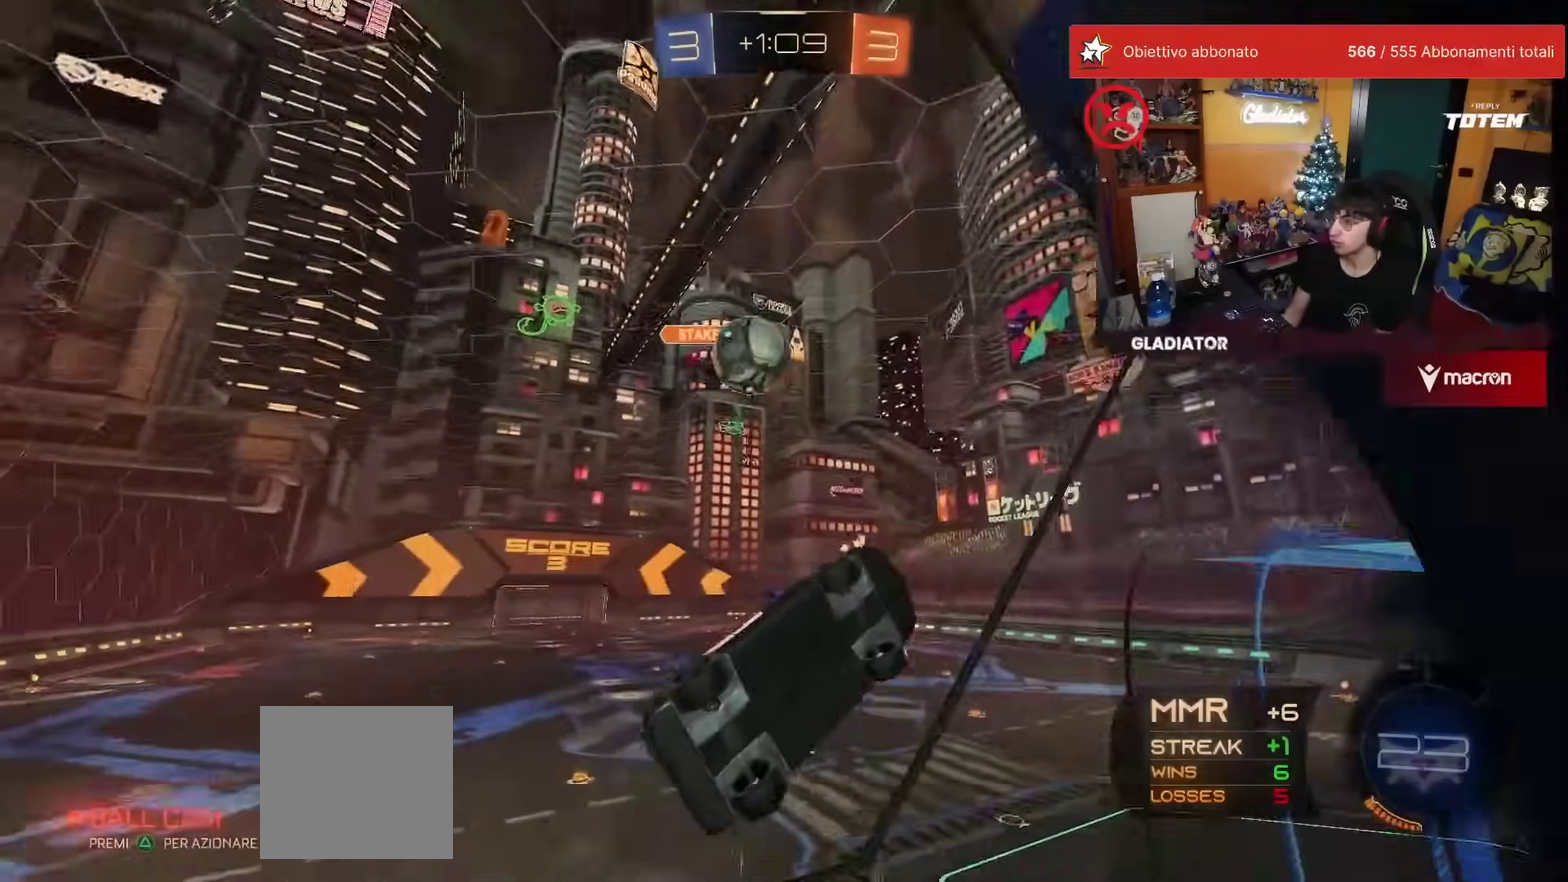
{"buttons": ["R1", "R2"], "left_stick": "up", "events": [[283, "R1", "down"], [283, "left_stick", "down"], [300, "A", "down"], [317, "X", "down"], [333, "left_stick", "down-right"], [417, "X", "up"], [433, "A", "up"], [467, "left_stick", "up"]]}
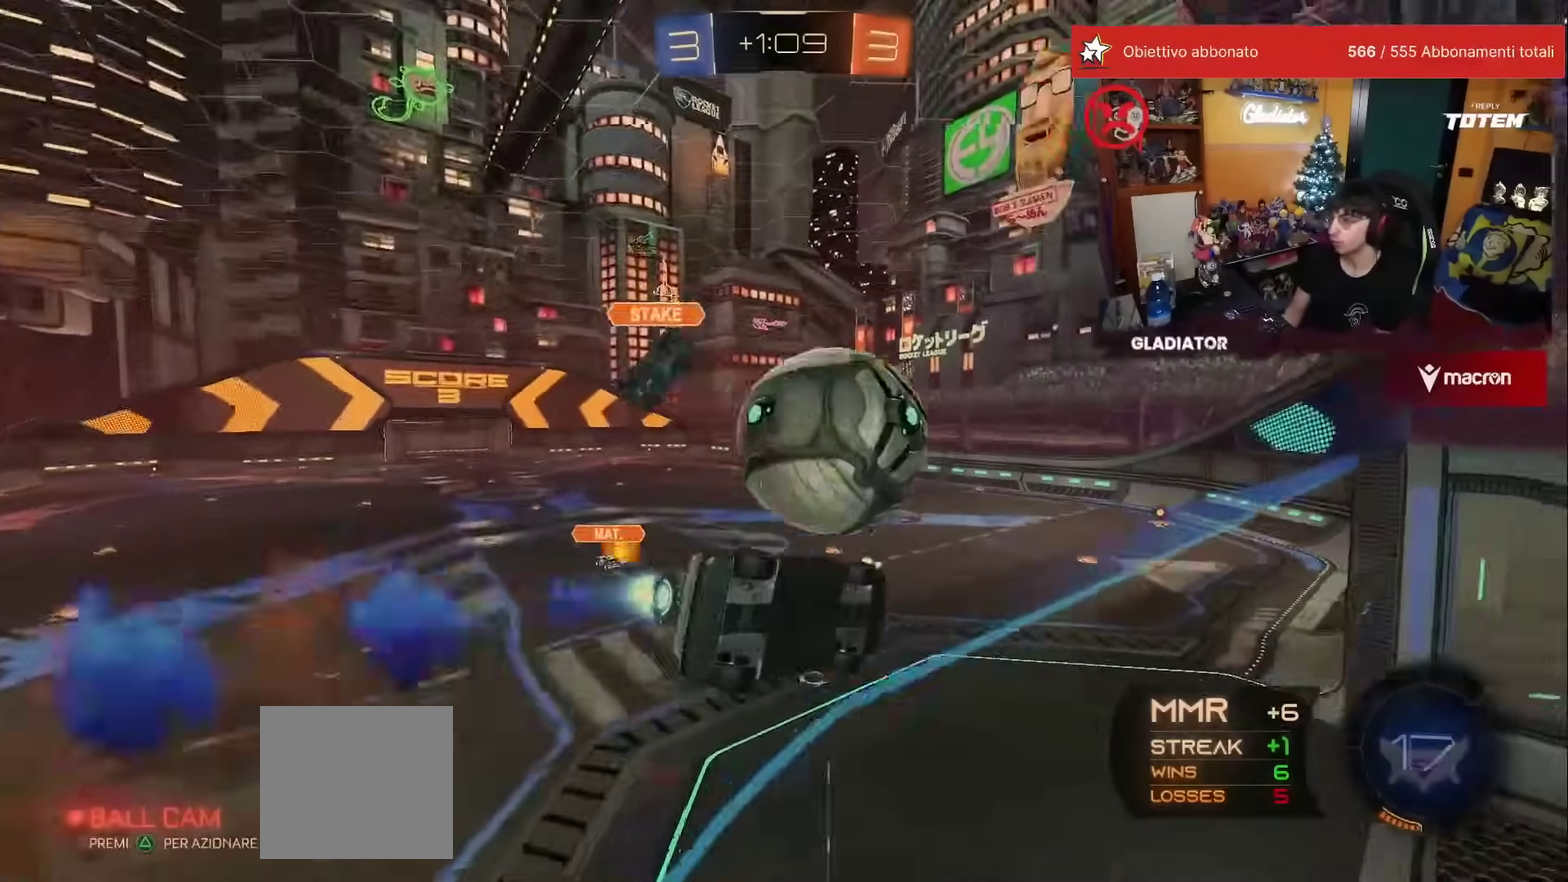
{"buttons": ["R2"], "left_stick": "down", "events": [[17, "A", "down"], [50, "left_stick", "up-left"], [67, "R1", "up"], [83, "A", "up"], [117, "left_stick", "down"]]}